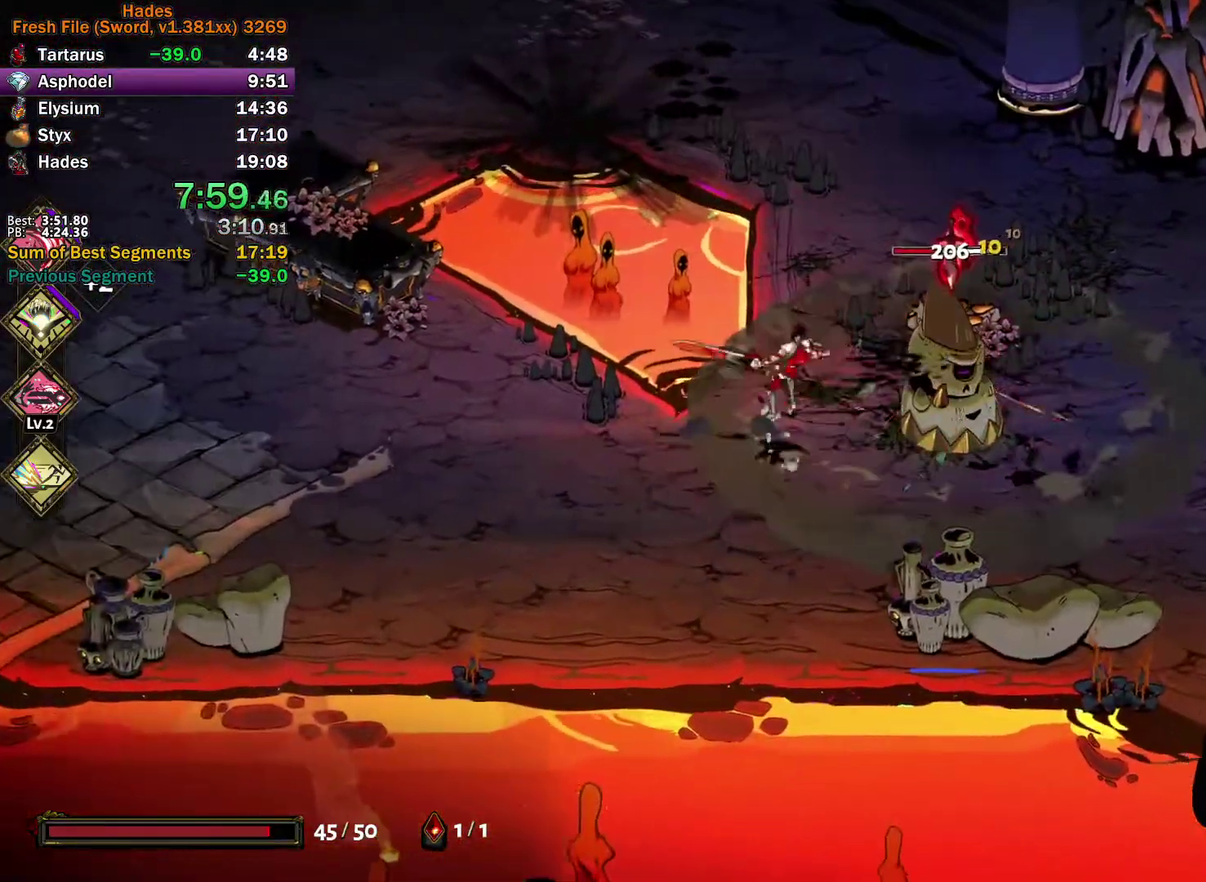
Gameplay with a controller (Xbox layout); each line is a JSON object with the inputs held at the frame after it. "events" lists button and stick changes between this image and that frame as [ms after this image, input, new state], when the widget could be followed in between.
{"buttons": ["A"], "left_stick": "up", "right_stick": "center"}
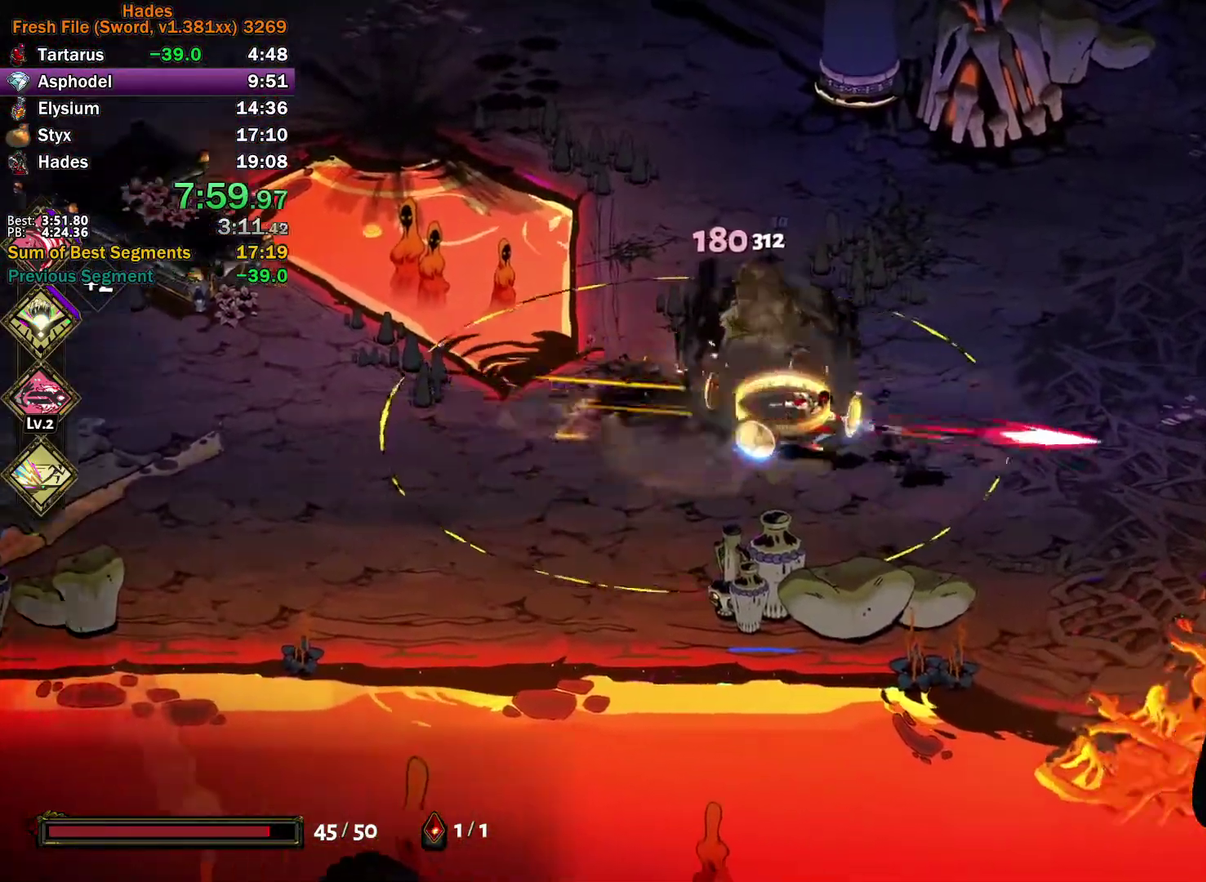
{"buttons": ["A"], "left_stick": "up", "right_stick": "center", "events": [[17, "X", "down"], [17, "left_stick", "up-left"], [167, "A", "up"], [167, "X", "up"], [200, "left_stick", "up"], [450, "A", "down"]]}
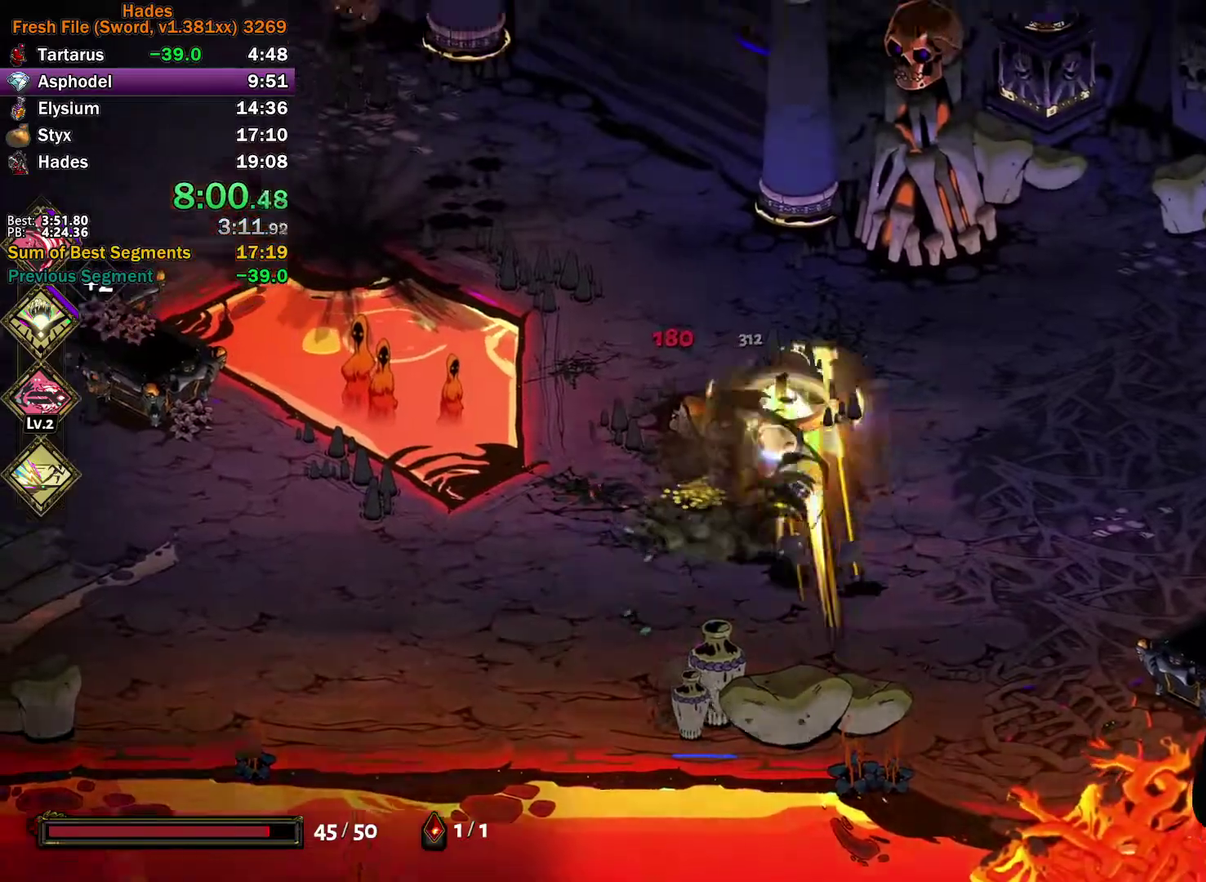
{"buttons": [], "left_stick": "center", "right_stick": "center", "events": [[17, "A", "up"], [50, "left_stick", "up-left"], [100, "A", "down"], [183, "A", "up"], [250, "A", "down"], [383, "A", "up"], [433, "left_stick", "center"]]}
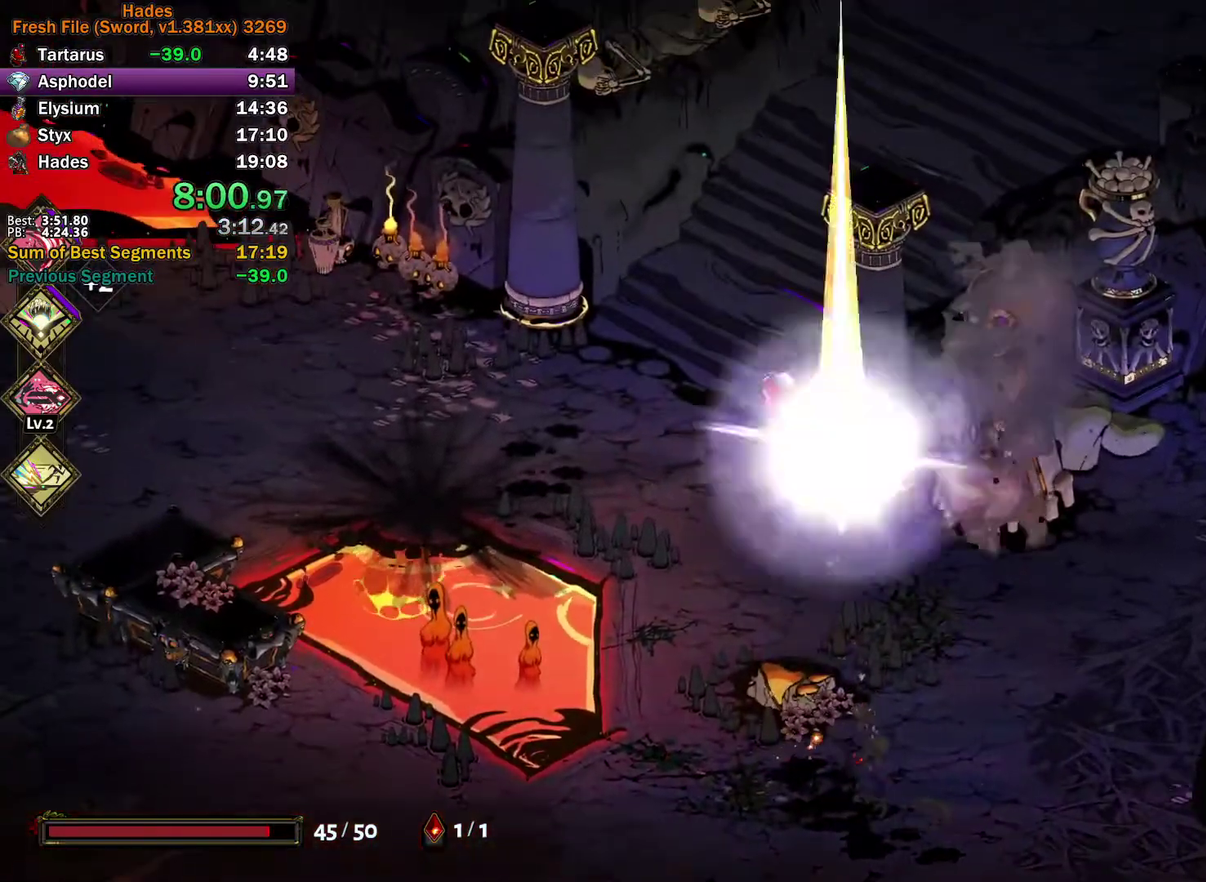
{"buttons": ["A"], "left_stick": "up", "right_stick": "center", "events": [[183, "left_stick", "up"], [267, "A", "down"], [367, "A", "up"], [433, "A", "down"]]}
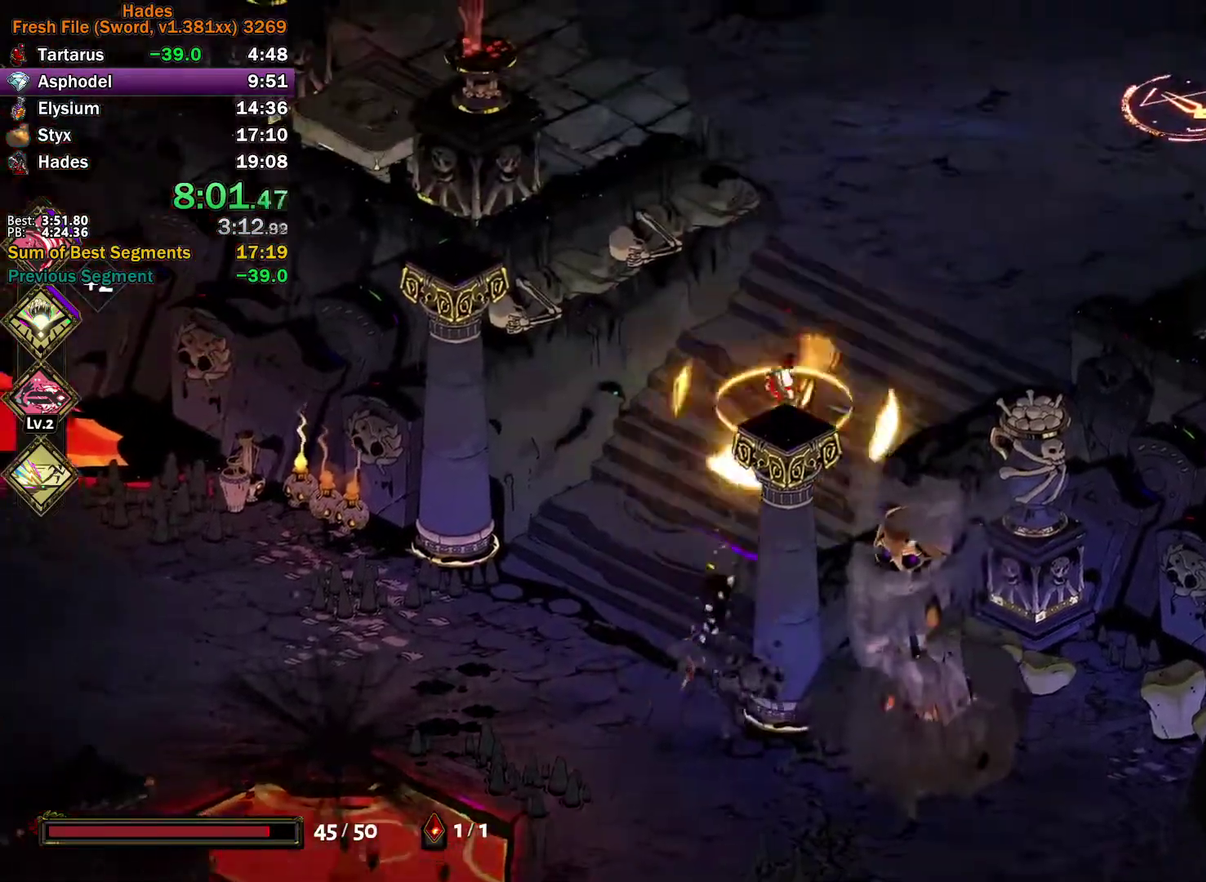
{"buttons": [], "left_stick": "right", "right_stick": "center", "events": [[17, "A", "up"], [67, "A", "down"], [200, "A", "up"], [200, "left_stick", "up-right"], [383, "A", "down"], [417, "left_stick", "right"], [450, "A", "up"]]}
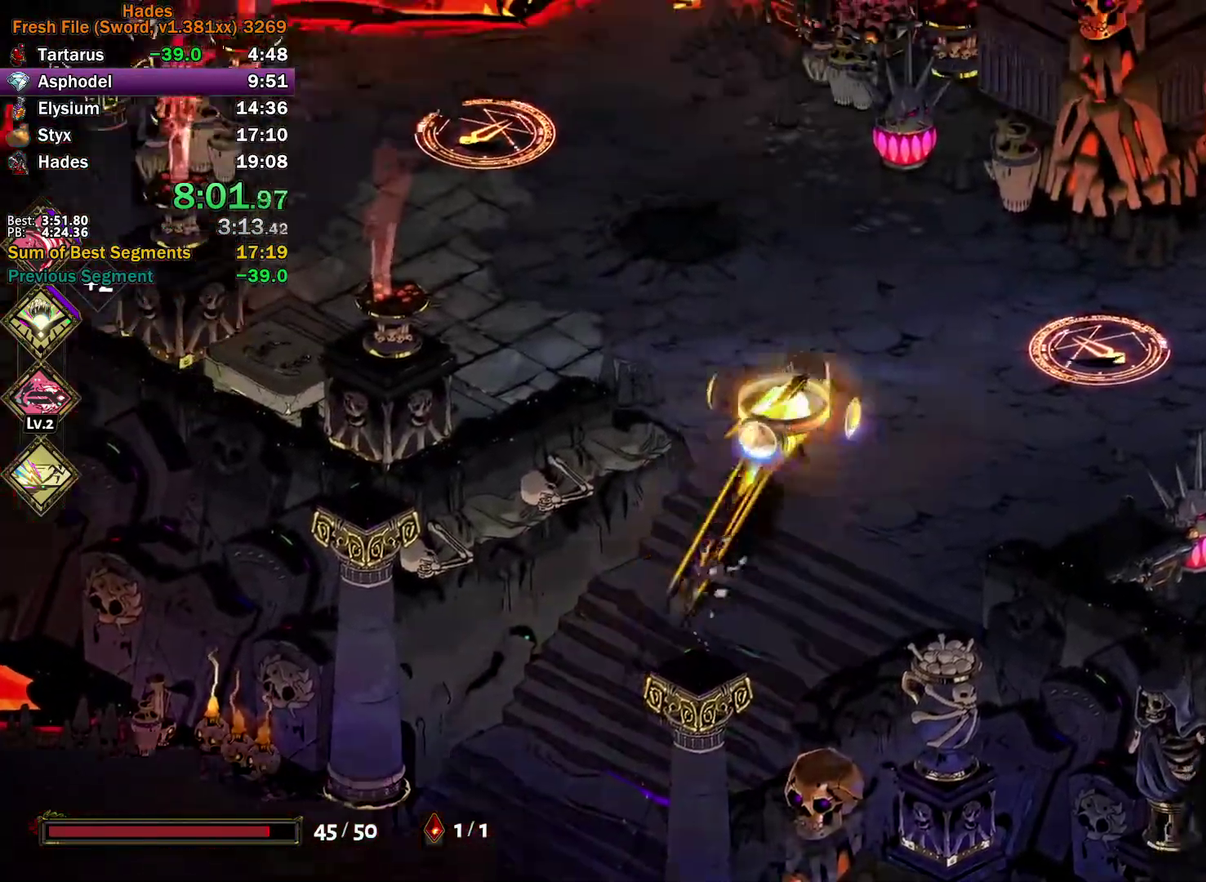
{"buttons": [], "left_stick": "up-left", "right_stick": "center", "events": [[17, "A", "down"], [133, "A", "up"], [133, "left_stick", "up-left"], [300, "left_stick", "left"], [417, "left_stick", "up-left"]]}
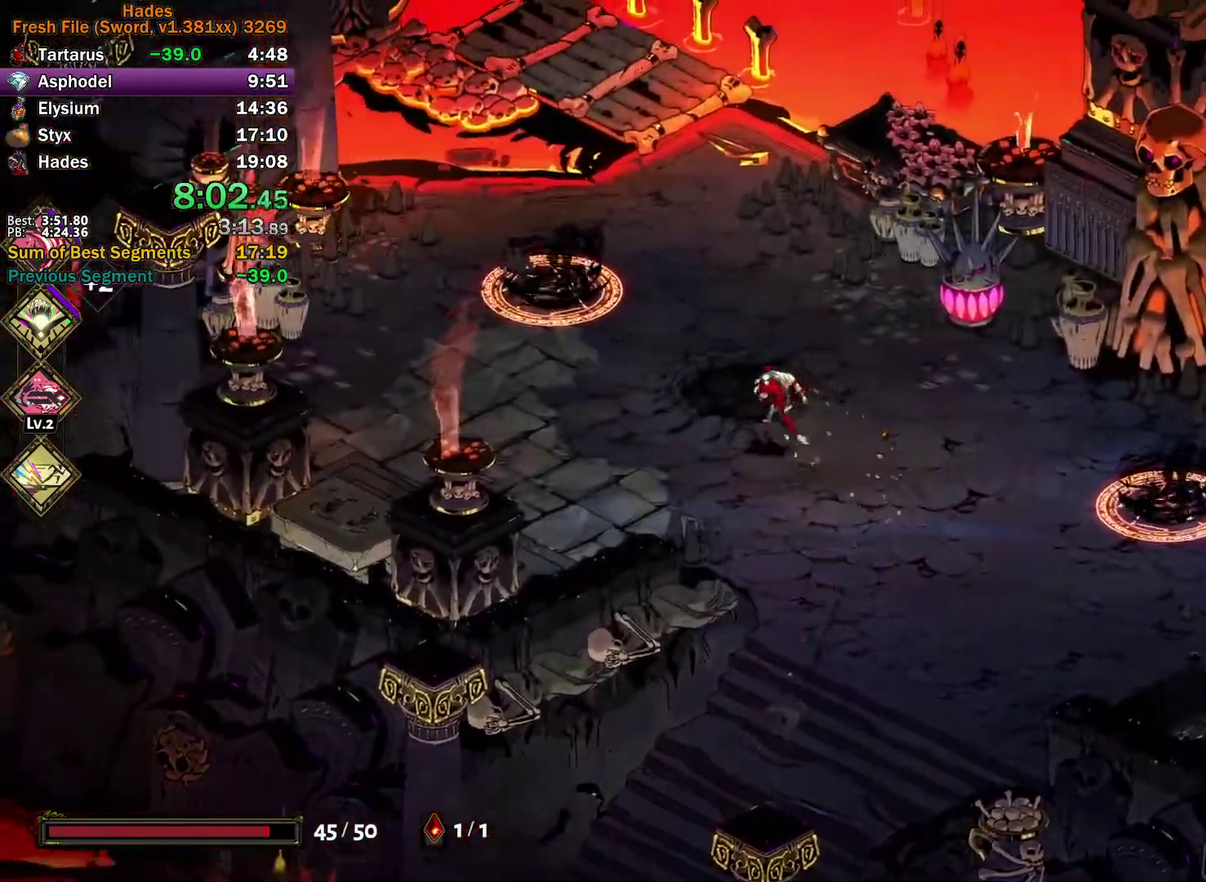
{"buttons": ["Y"], "left_stick": "up-right", "right_stick": "center", "events": [[33, "A", "down"], [33, "X", "down"], [117, "X", "up"], [183, "X", "down"], [283, "X", "up"], [283, "left_stick", "up"], [300, "A", "up"], [333, "left_stick", "up-right"], [367, "Y", "down"]]}
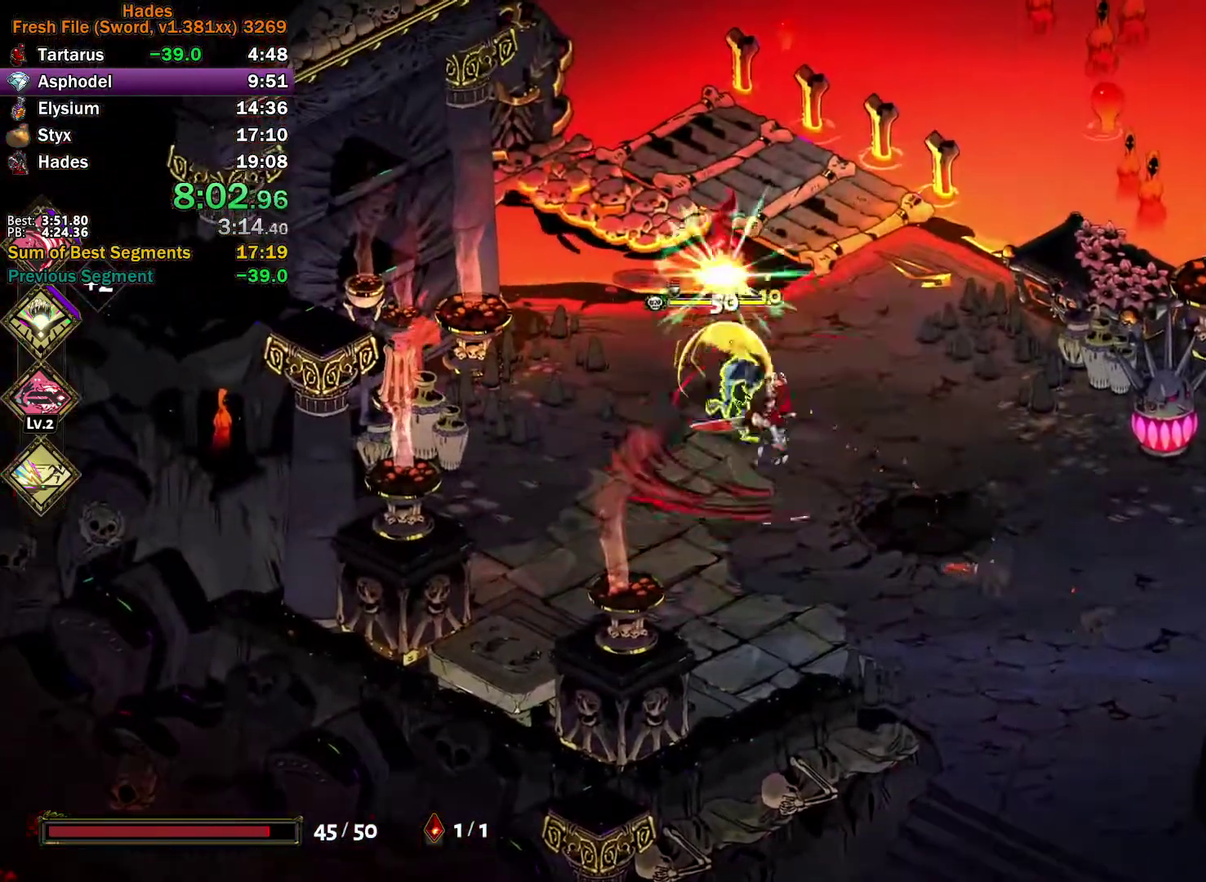
{"buttons": ["A", "X"], "left_stick": "left", "right_stick": "center", "events": [[100, "left_stick", "up"], [150, "left_stick", "up-left"], [217, "Y", "up"], [233, "left_stick", "left"], [300, "A", "down"], [317, "X", "down"], [383, "X", "up"], [467, "X", "down"]]}
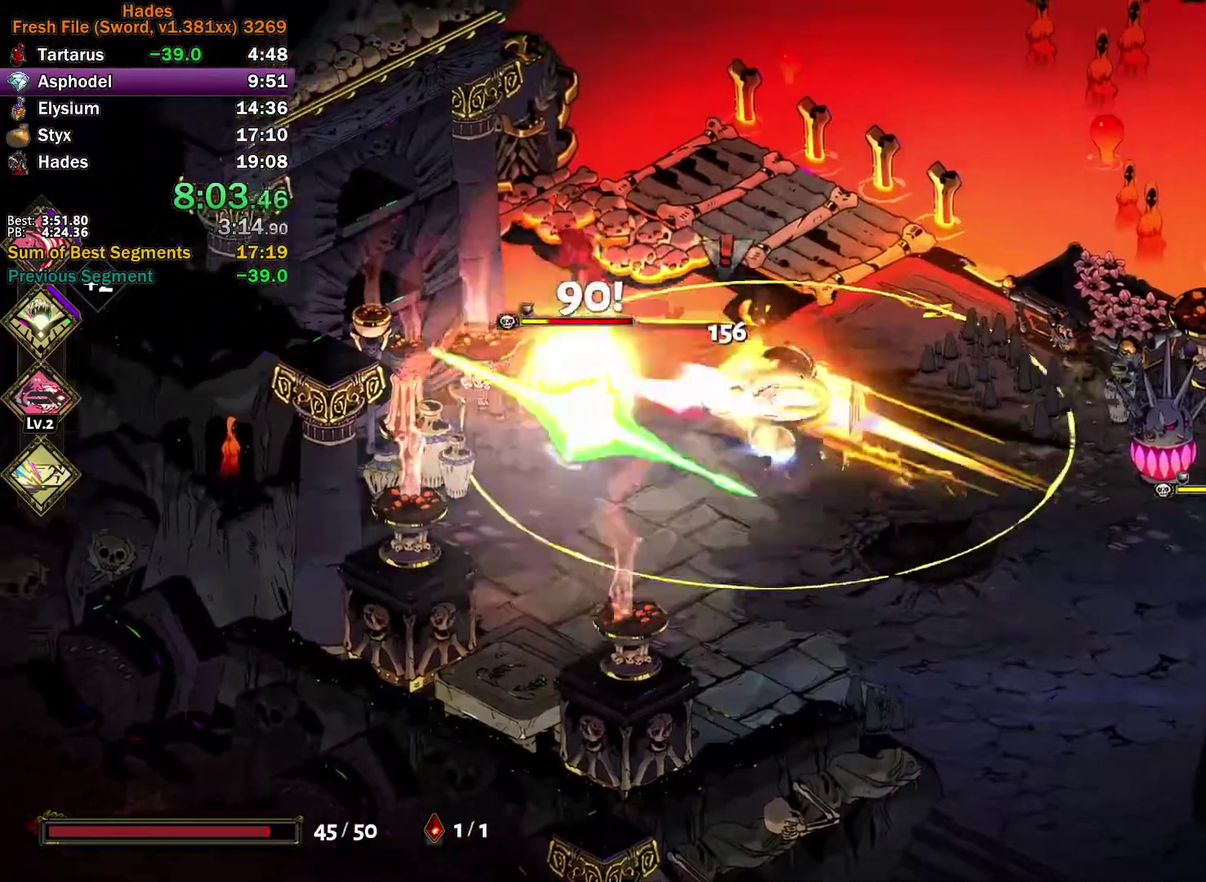
{"buttons": ["Y"], "left_stick": "down-right", "right_stick": "center", "events": [[33, "X", "up"], [100, "X", "down"], [233, "left_stick", "down-left"], [250, "A", "up"], [267, "X", "up"], [300, "left_stick", "down"], [350, "Y", "down"], [383, "left_stick", "down-right"]]}
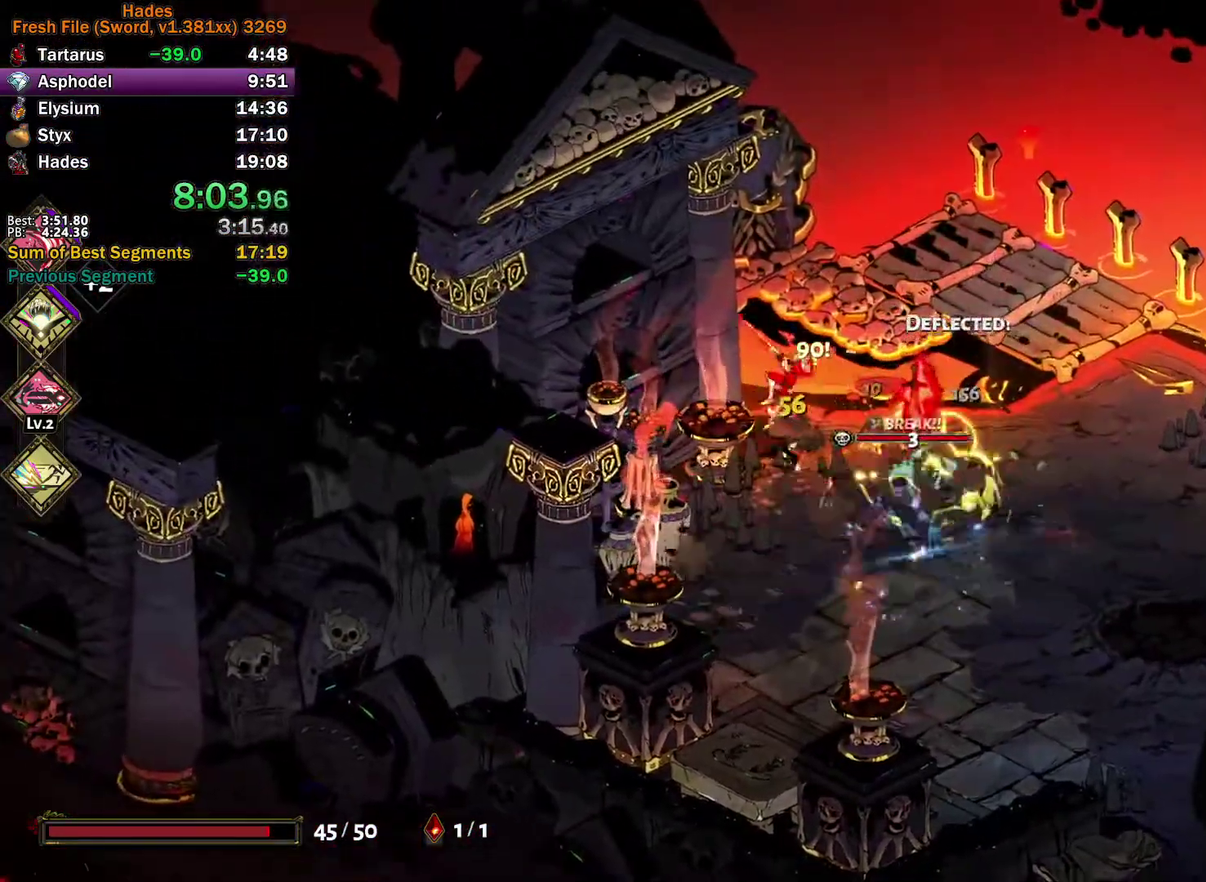
{"buttons": ["A", "X"], "left_stick": "down-right", "right_stick": "center", "events": [[200, "Y", "up"], [300, "A", "down"], [300, "X", "down"], [367, "X", "up"], [450, "X", "down"]]}
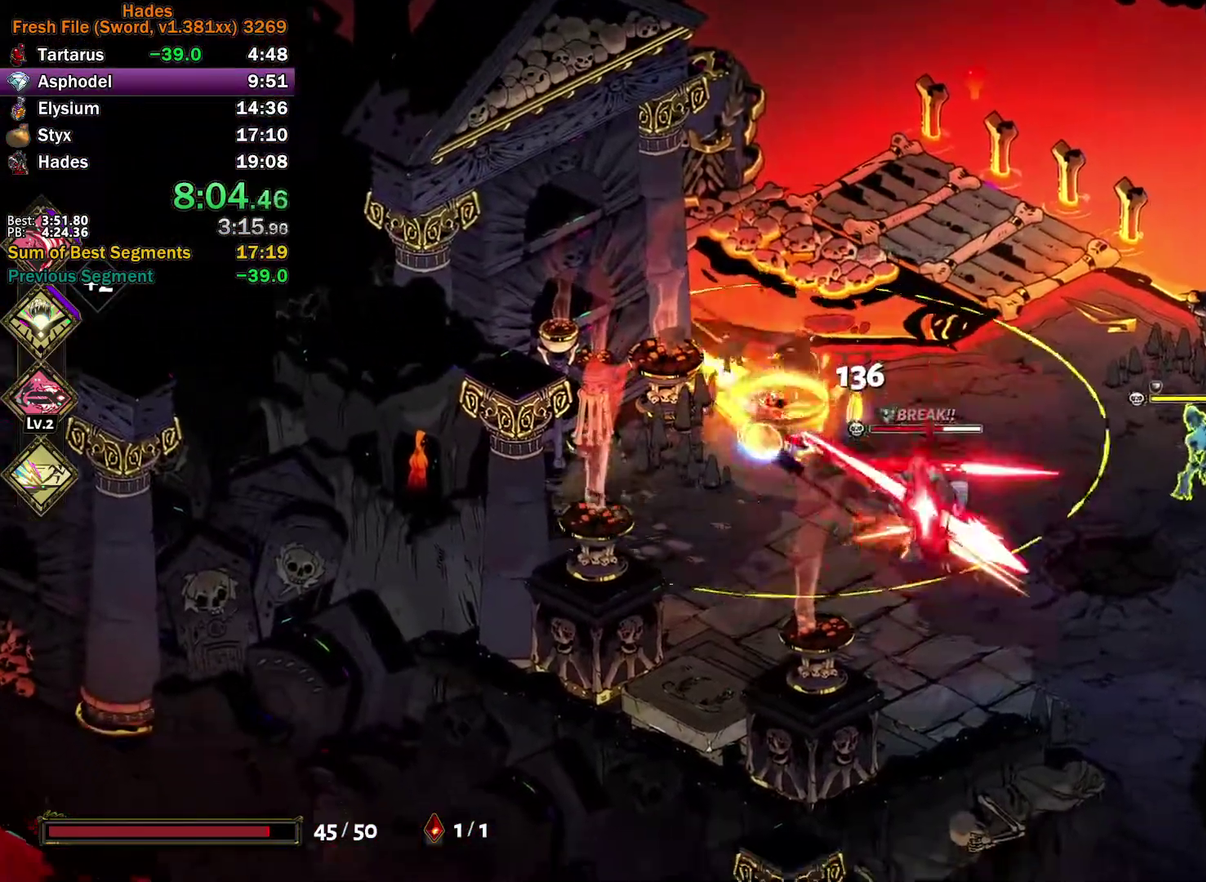
{"buttons": ["Y"], "left_stick": "up-right", "right_stick": "center", "events": [[17, "X", "up"], [83, "X", "down"], [167, "left_stick", "down-left"], [233, "A", "up"], [233, "X", "up"], [317, "Y", "down"], [317, "left_stick", "down"], [400, "left_stick", "down-right"], [483, "left_stick", "up-right"]]}
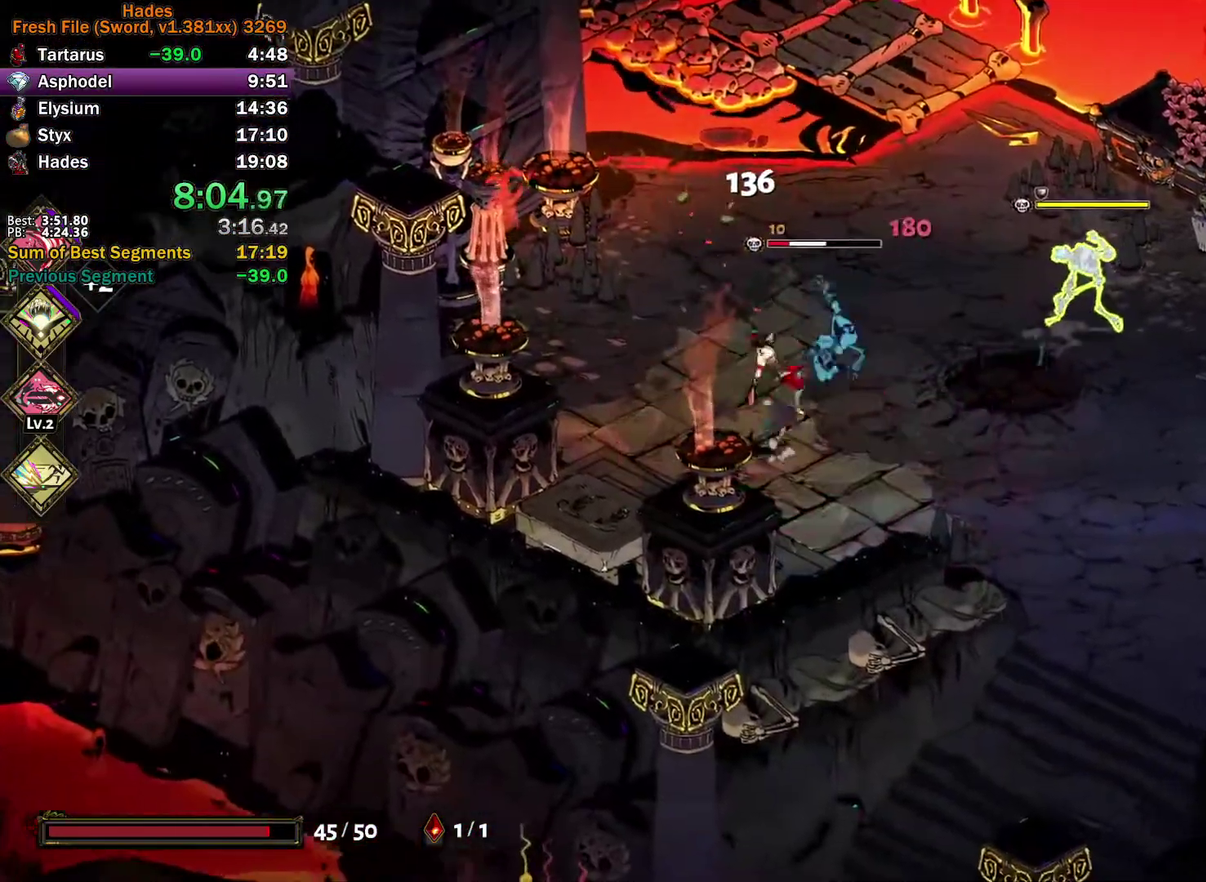
{"buttons": [], "left_stick": "up-right", "right_stick": "center", "events": [[133, "Y", "up"], [233, "A", "down"], [250, "X", "down"], [300, "X", "up"], [400, "X", "down"], [467, "X", "up"], [483, "A", "up"]]}
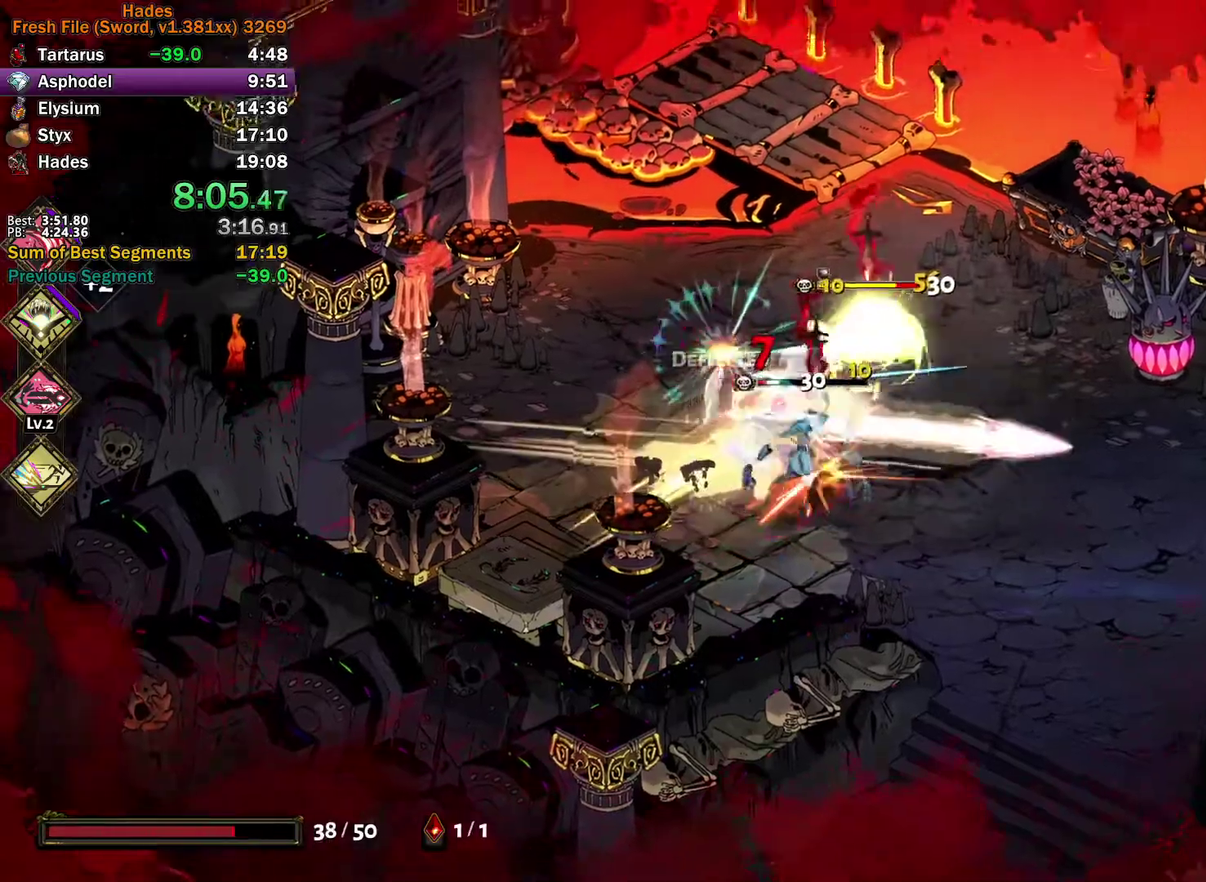
{"buttons": ["Y"], "left_stick": "up-left", "right_stick": "center", "events": [[33, "A", "down"], [50, "X", "down"], [133, "X", "up"], [150, "A", "up"], [200, "left_stick", "up"], [233, "Y", "down"], [433, "left_stick", "up-left"]]}
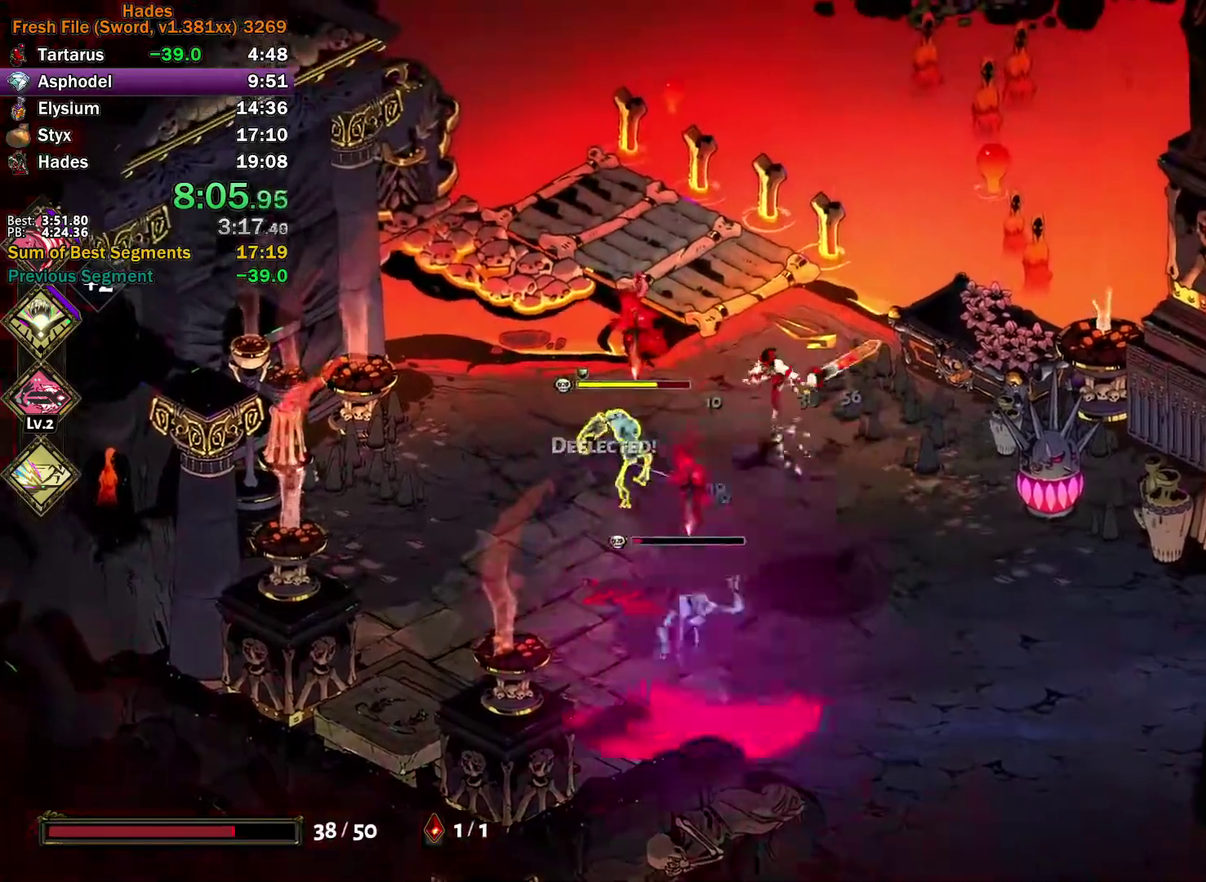
{"buttons": ["A", "X"], "left_stick": "up-left", "right_stick": "center", "events": [[17, "left_stick", "left"], [83, "Y", "up"], [167, "X", "down"], [183, "A", "down"], [250, "X", "up"], [267, "A", "up"], [267, "left_stick", "down-left"], [317, "A", "down"], [333, "X", "down"], [333, "left_stick", "left"], [383, "left_stick", "up-left"], [400, "X", "up"], [467, "X", "down"]]}
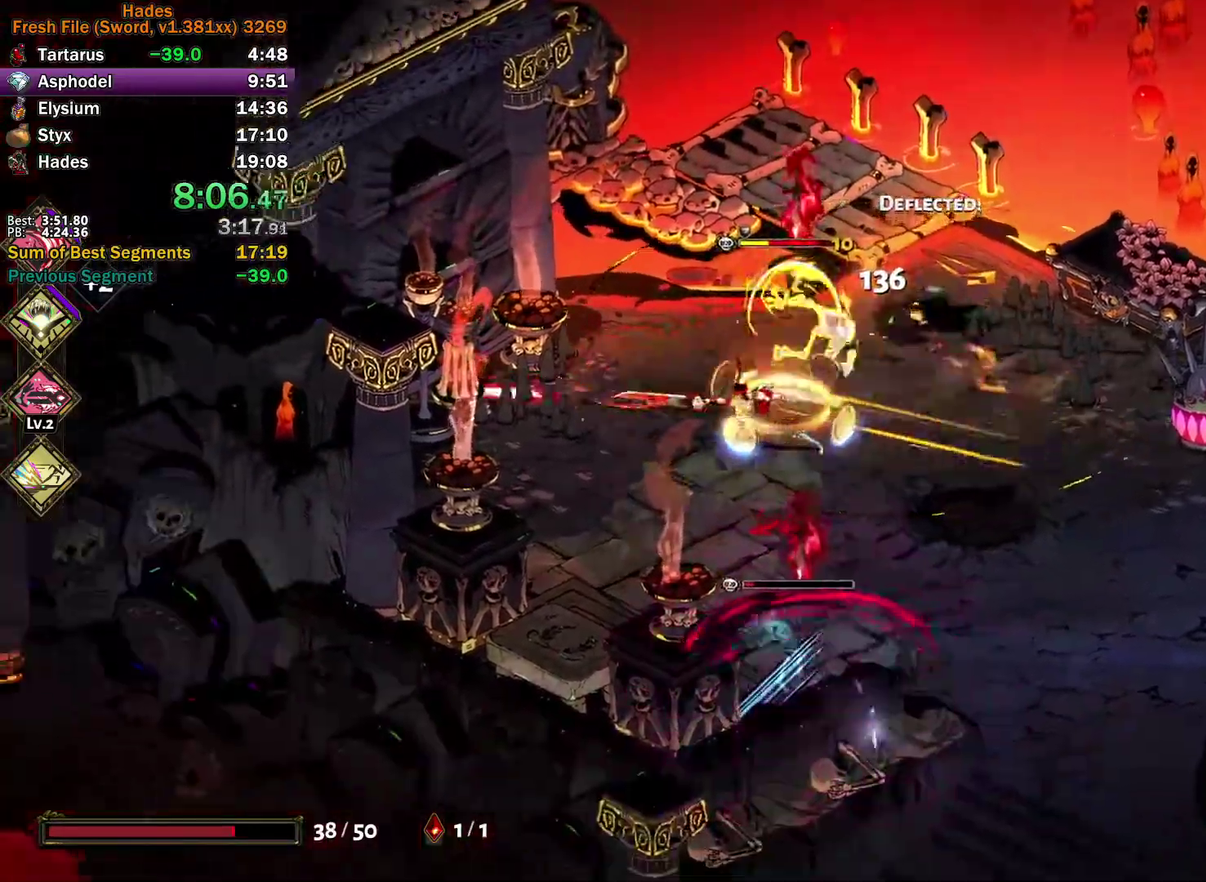
{"buttons": [], "left_stick": "up-right", "right_stick": "center", "events": [[83, "X", "up"], [100, "A", "up"], [133, "left_stick", "left"], [200, "Y", "down"], [250, "left_stick", "up"], [333, "left_stick", "up-right"], [500, "Y", "up"]]}
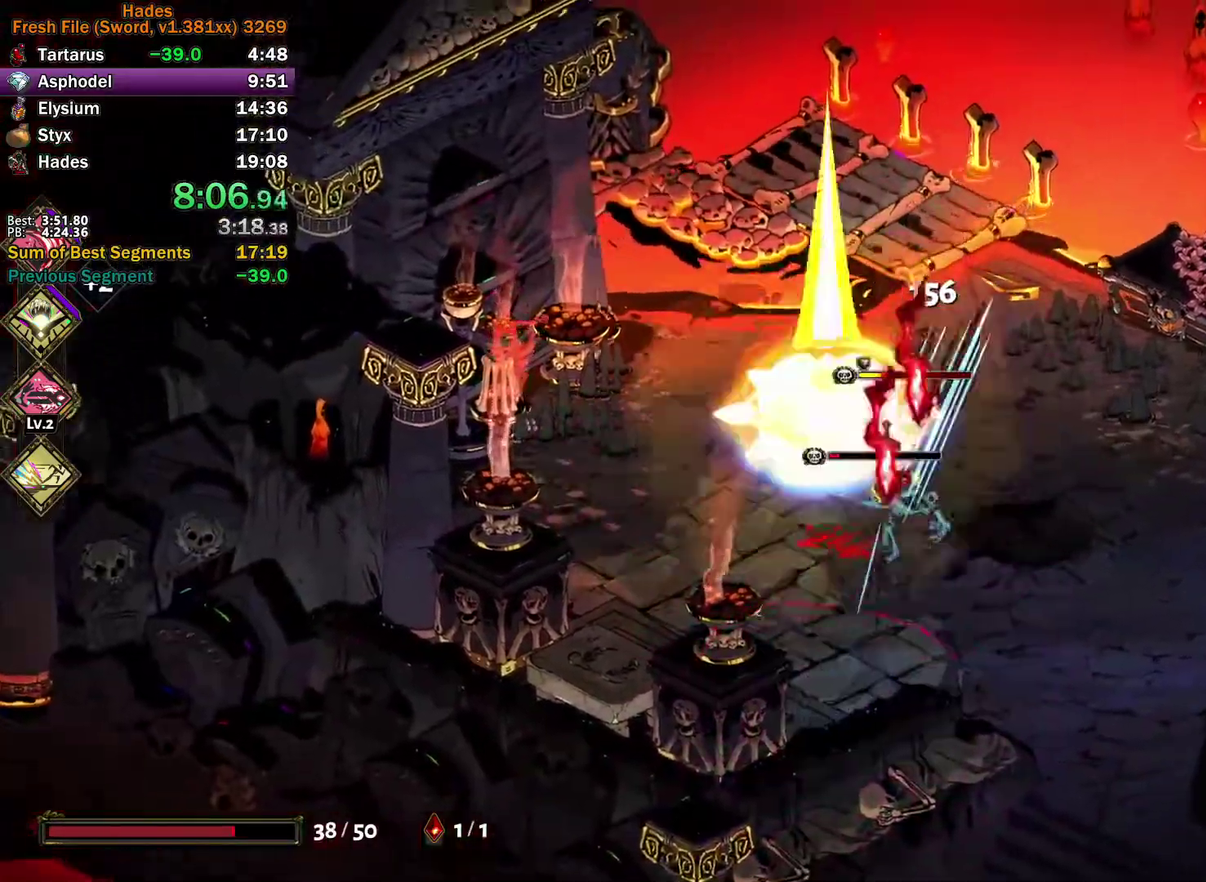
{"buttons": ["A", "X"], "left_stick": "down-left", "right_stick": "center", "events": [[33, "left_stick", "right"], [67, "A", "down"], [67, "X", "down"], [167, "X", "up"], [183, "A", "up"], [233, "A", "down"], [233, "X", "down"], [250, "left_stick", "down-right"], [300, "X", "up"], [383, "X", "down"], [417, "left_stick", "down"], [467, "left_stick", "down-left"]]}
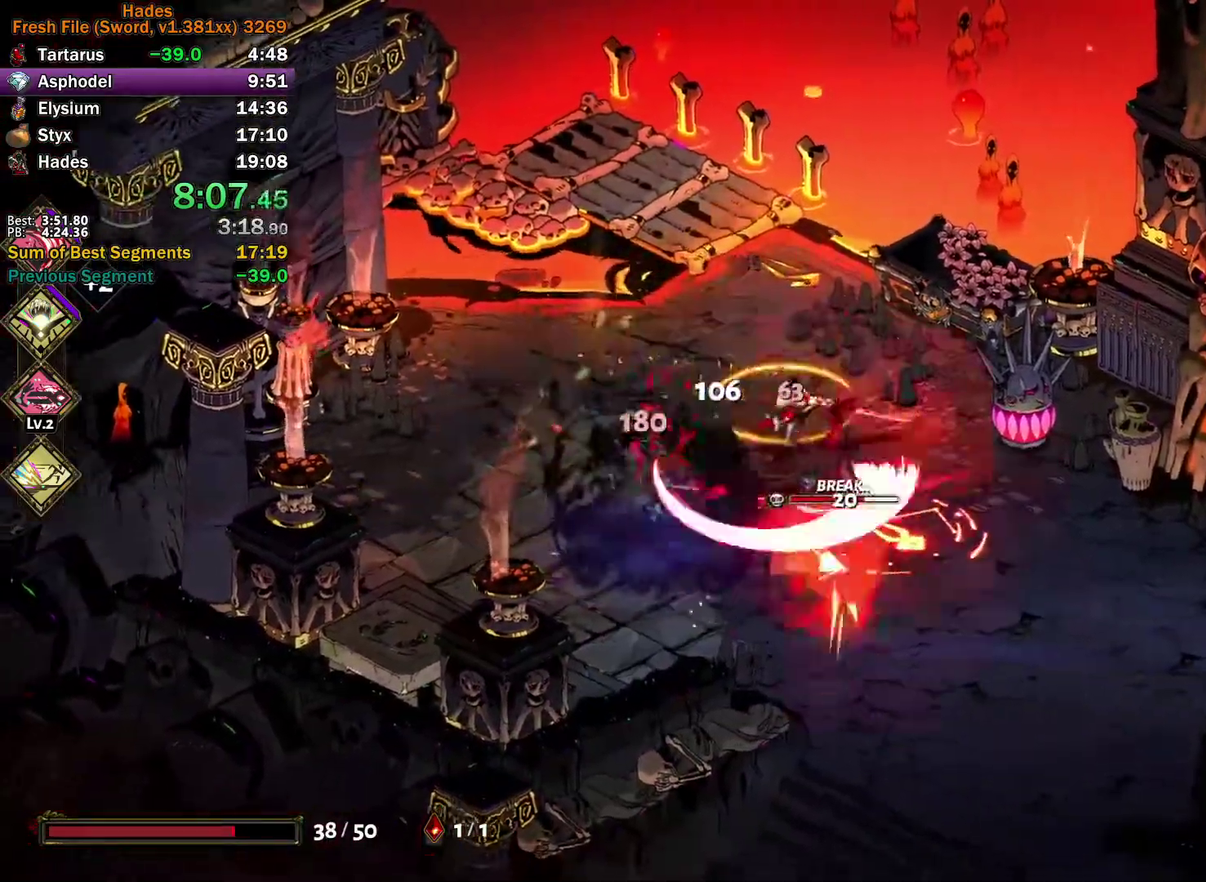
{"buttons": ["A", "X"], "left_stick": "down-right", "right_stick": "center", "events": [[33, "X", "up"], [50, "A", "up"], [83, "left_stick", "down"], [117, "Y", "down"], [283, "left_stick", "down-left"], [350, "left_stick", "down"], [400, "left_stick", "down-right"], [417, "Y", "up"], [500, "A", "down"], [500, "X", "down"]]}
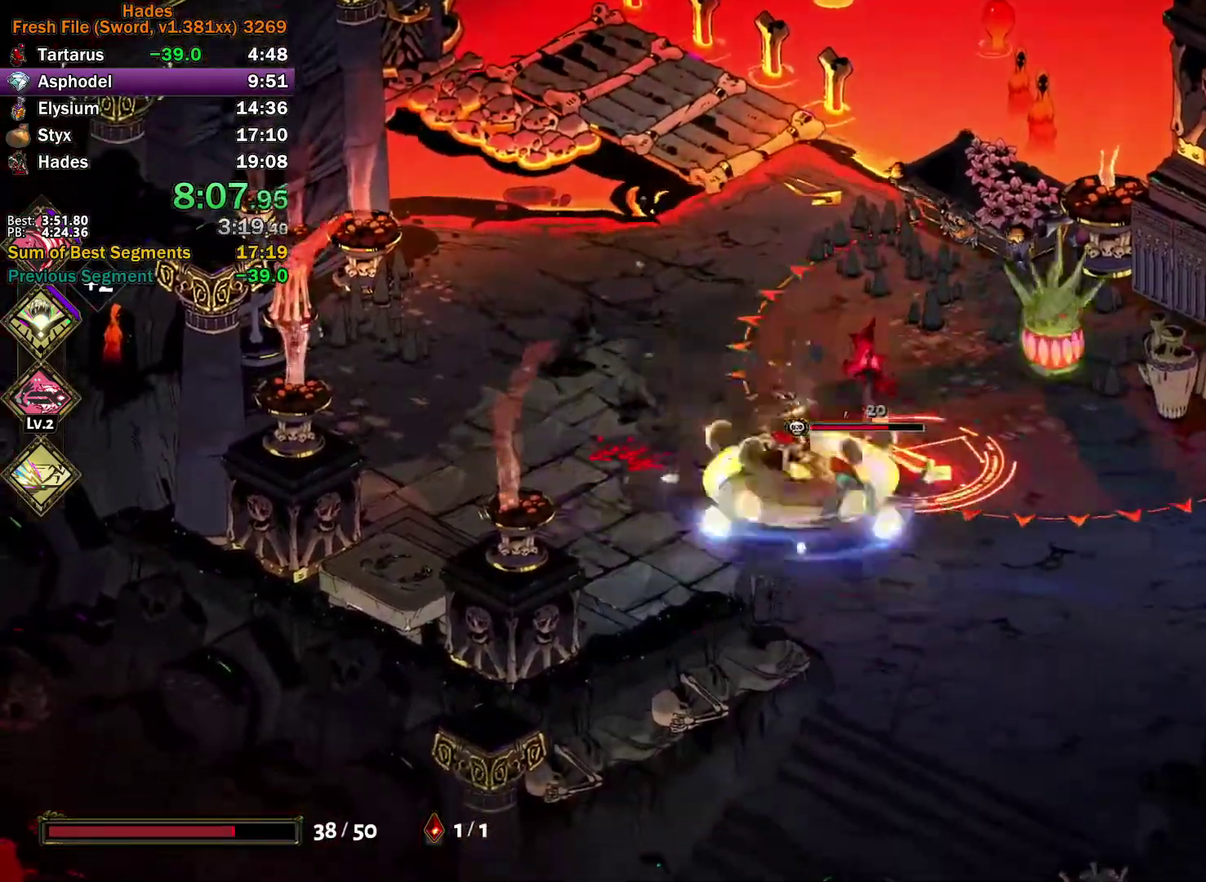
{"buttons": [], "left_stick": "right", "right_stick": "center", "events": [[83, "X", "up"], [167, "X", "down"], [250, "X", "up"], [267, "left_stick", "right"], [317, "X", "down"], [450, "A", "up"], [483, "X", "up"]]}
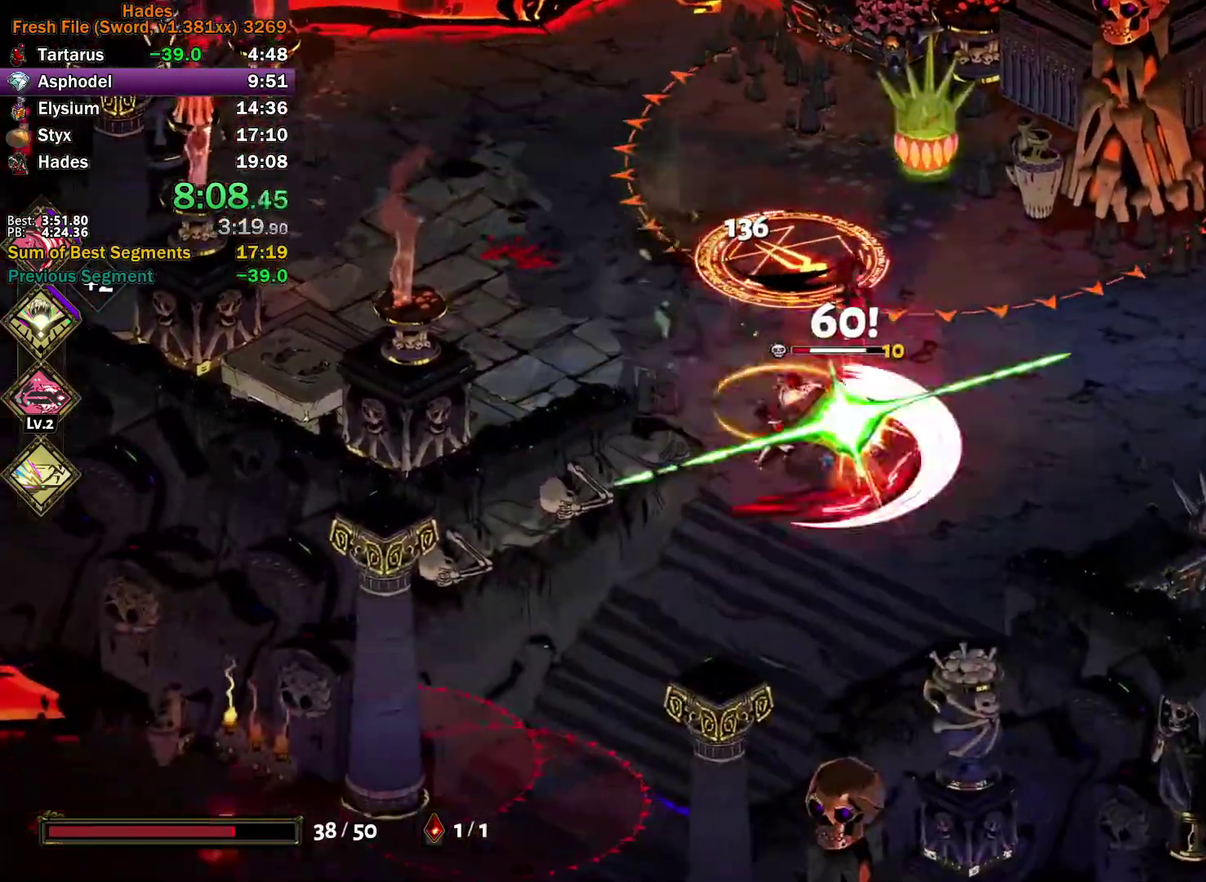
{"buttons": [], "left_stick": "up", "right_stick": "center", "events": [[133, "Y", "down"], [133, "left_stick", "up-right"], [500, "Y", "up"], [500, "left_stick", "up"]]}
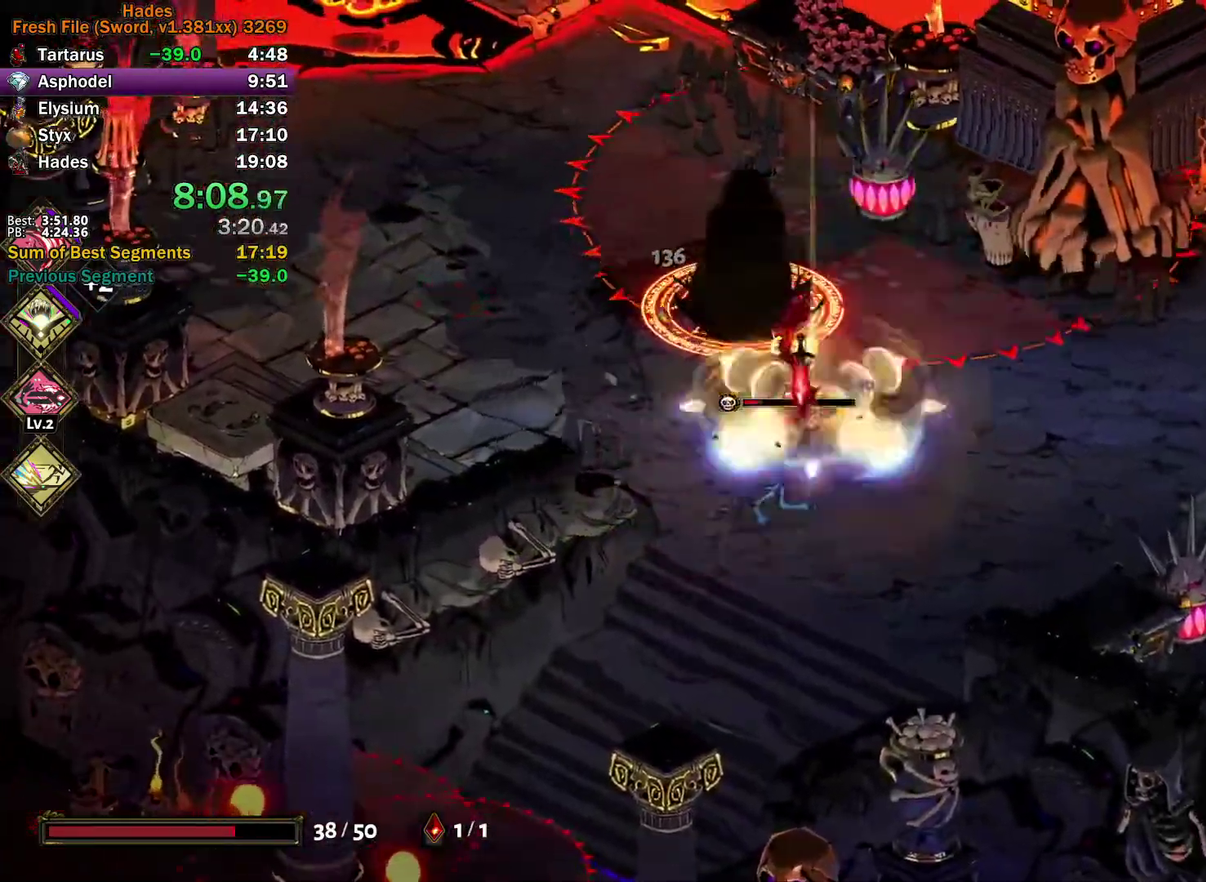
{"buttons": ["A", "X"], "left_stick": "down-right", "right_stick": "center", "events": [[50, "left_stick", "up-left"], [117, "A", "down"], [117, "X", "down"], [183, "X", "up"], [267, "X", "down"], [333, "X", "up"], [367, "left_stick", "down-right"], [400, "X", "down"]]}
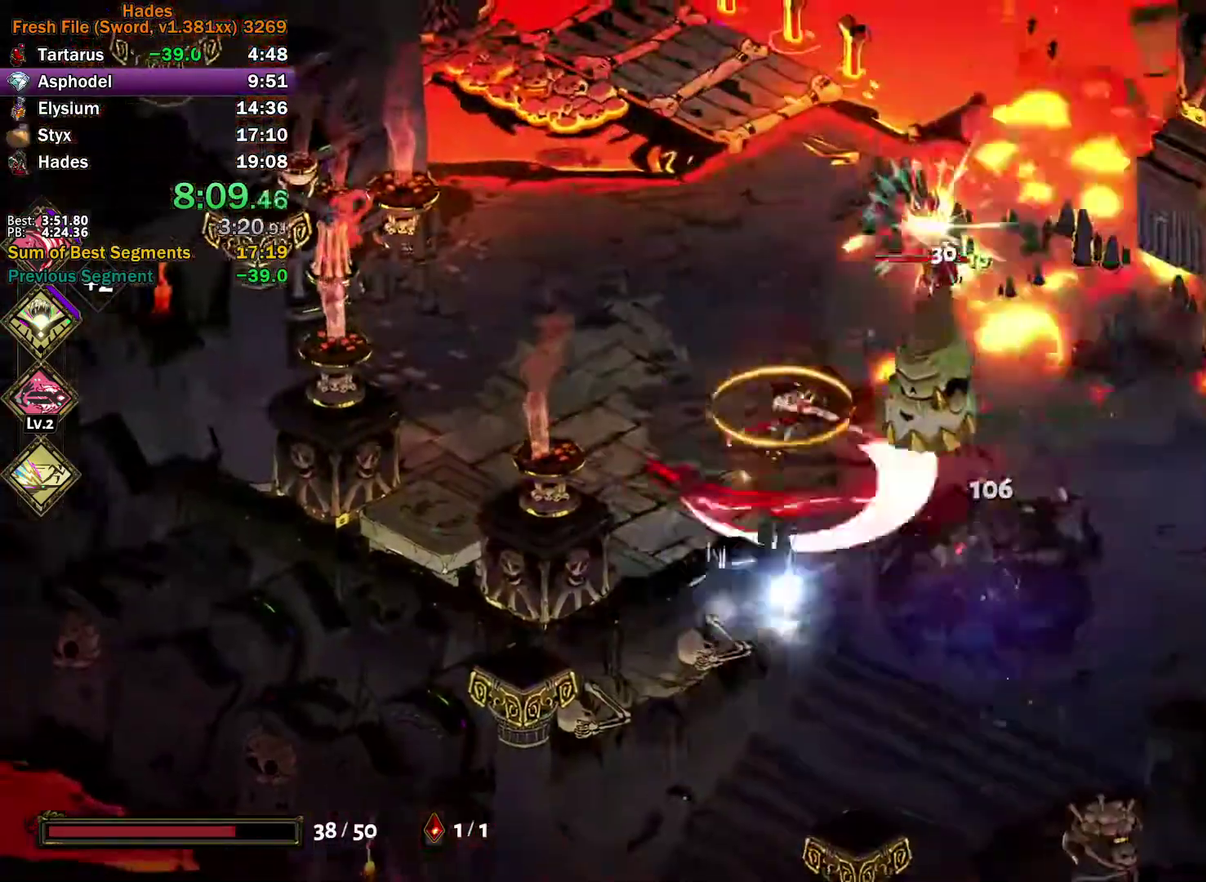
{"buttons": ["A", "X"], "left_stick": "right", "right_stick": "center", "events": [[17, "A", "up"], [17, "X", "up"], [83, "Y", "down"], [150, "left_stick", "up-right"], [367, "Y", "up"], [367, "left_stick", "right"], [450, "A", "down"], [450, "X", "down"]]}
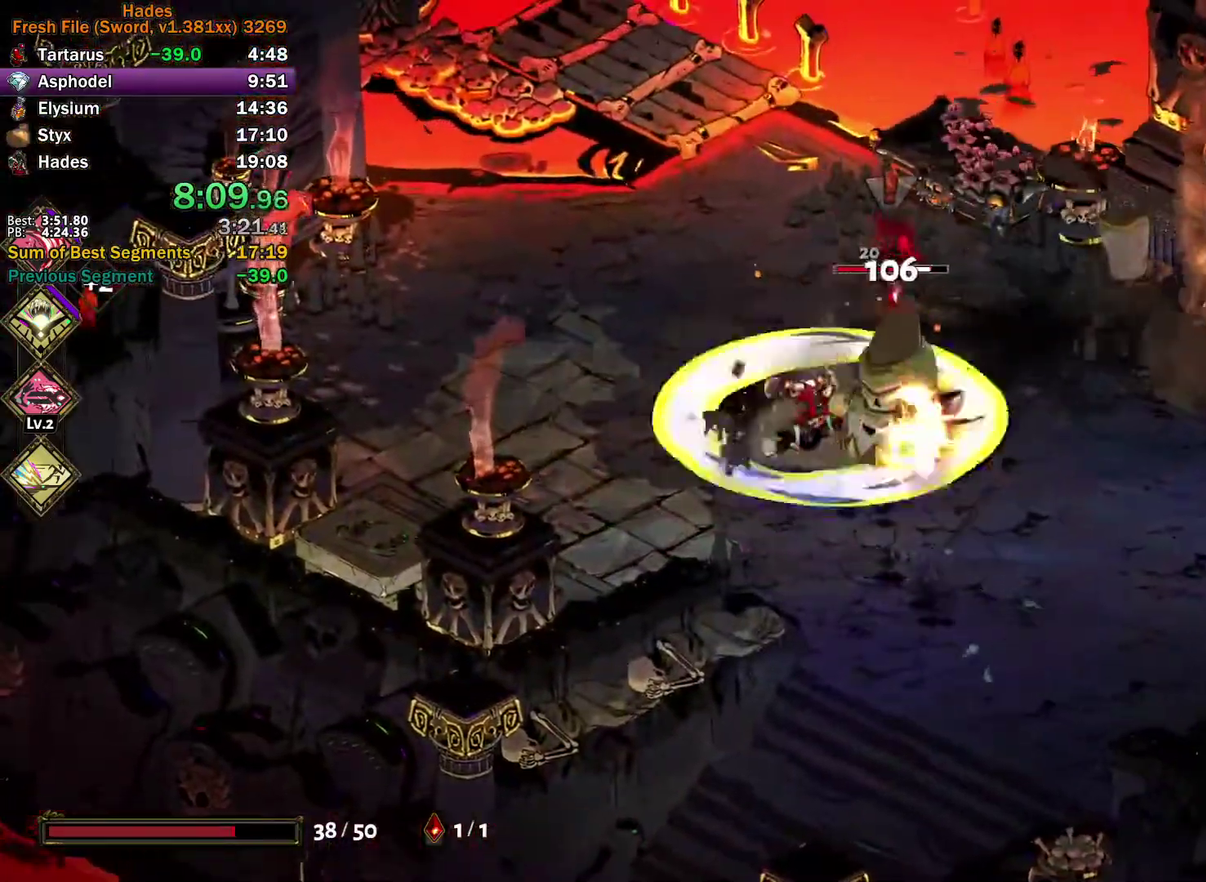
{"buttons": ["Y"], "left_stick": "down-left", "right_stick": "center", "events": [[17, "X", "up"], [100, "X", "down"], [183, "X", "up"], [200, "left_stick", "up"], [233, "X", "down"], [267, "left_stick", "up-left"], [317, "left_stick", "left"], [383, "A", "up"], [400, "X", "up"], [450, "left_stick", "down-left"], [467, "Y", "down"]]}
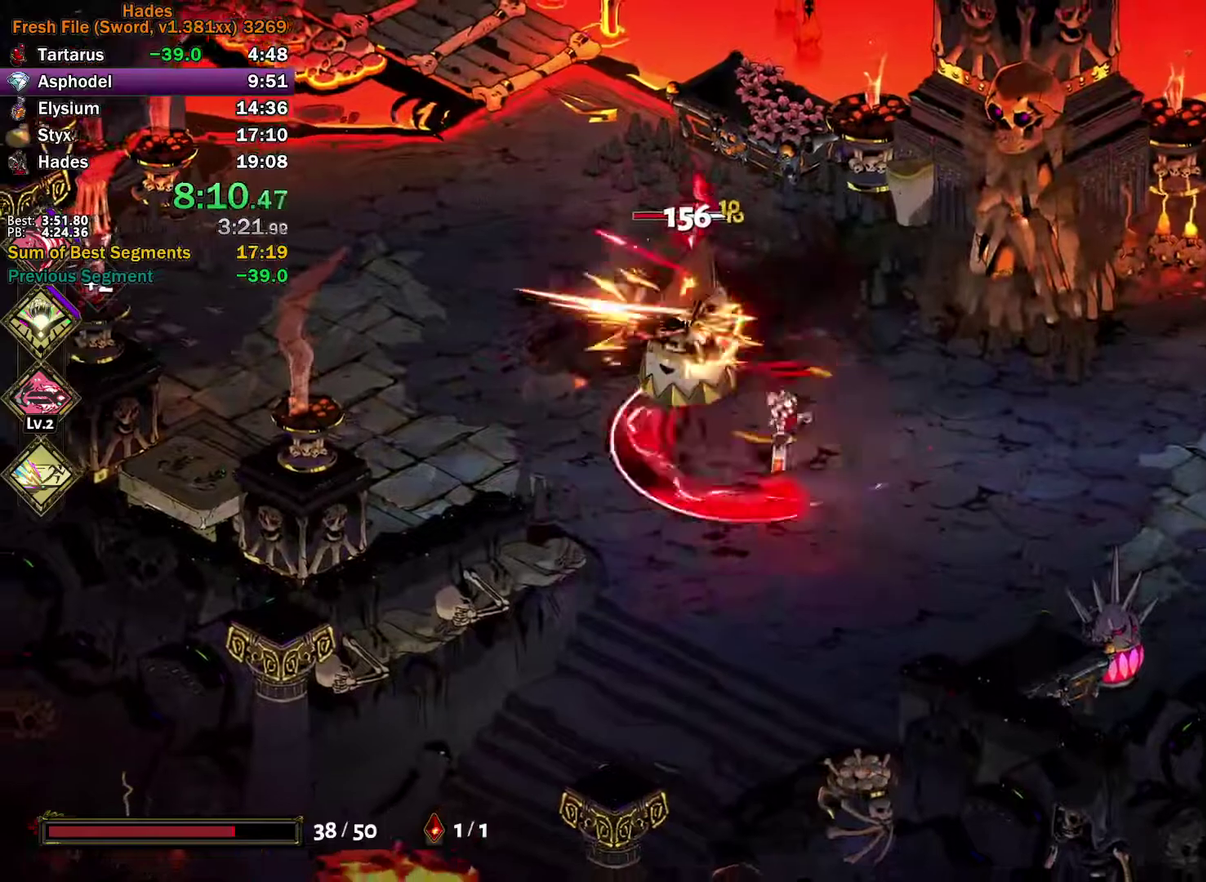
{"buttons": ["A"], "left_stick": "up-left", "right_stick": "center", "events": [[117, "left_stick", "left"], [183, "left_stick", "up-left"], [283, "Y", "up"], [367, "A", "down"], [367, "X", "down"], [433, "X", "up"]]}
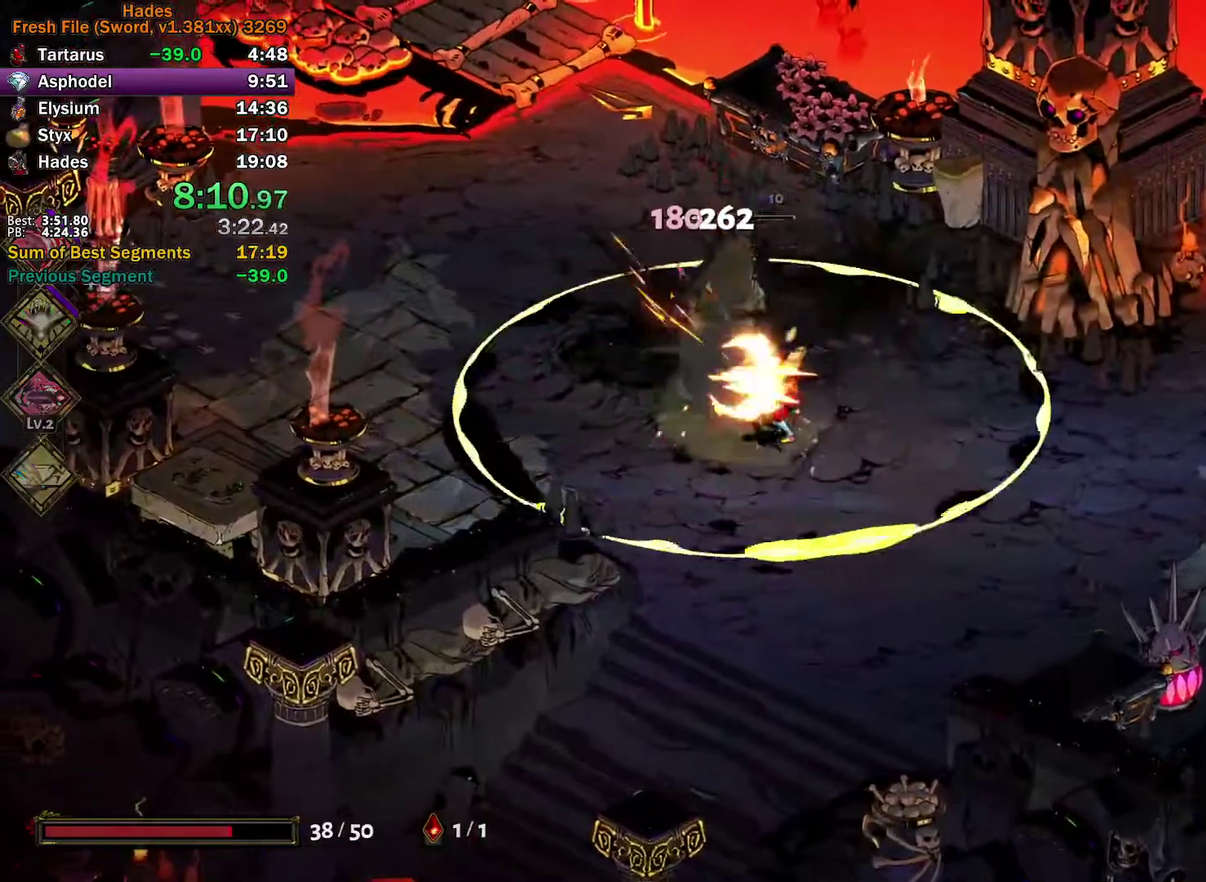
{"buttons": [], "left_stick": "up", "right_stick": "center", "events": [[17, "X", "down"], [100, "X", "up"], [100, "left_stick", "up-right"], [117, "A", "up"], [167, "A", "down"], [183, "left_stick", "right"], [233, "A", "up"], [400, "left_stick", "up-right"], [467, "left_stick", "up"]]}